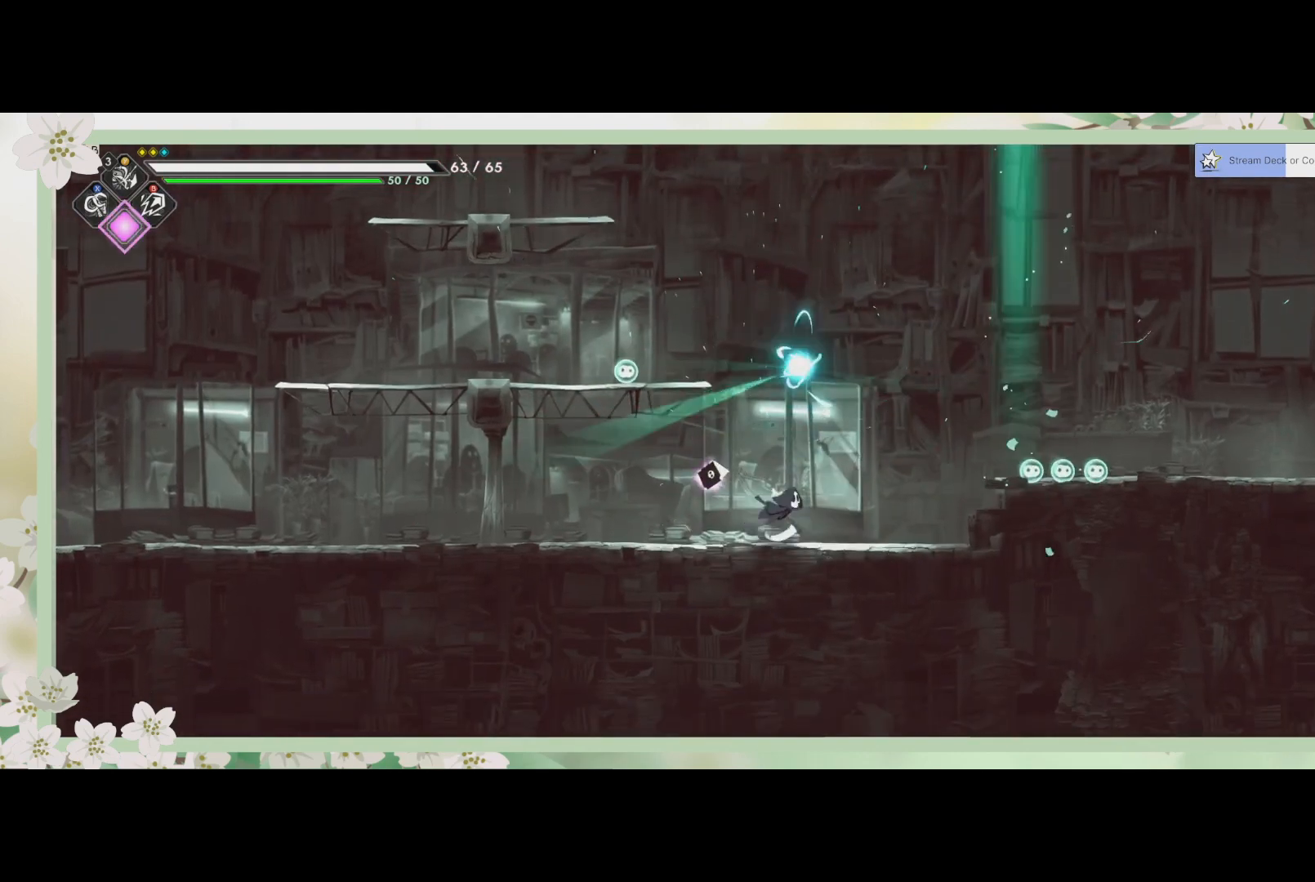
Gameplay with a controller (PlayStation layout); each line is a JSON object with the inputs held at the frame after it. "events" lists button and stick changes between this image and that frame as [ms after this image, input, new state], when the widget could be followed in between. Not read: right_stick.
{"buttons": [], "left_stick": "left", "events": [[400, "left_stick", "left"]]}
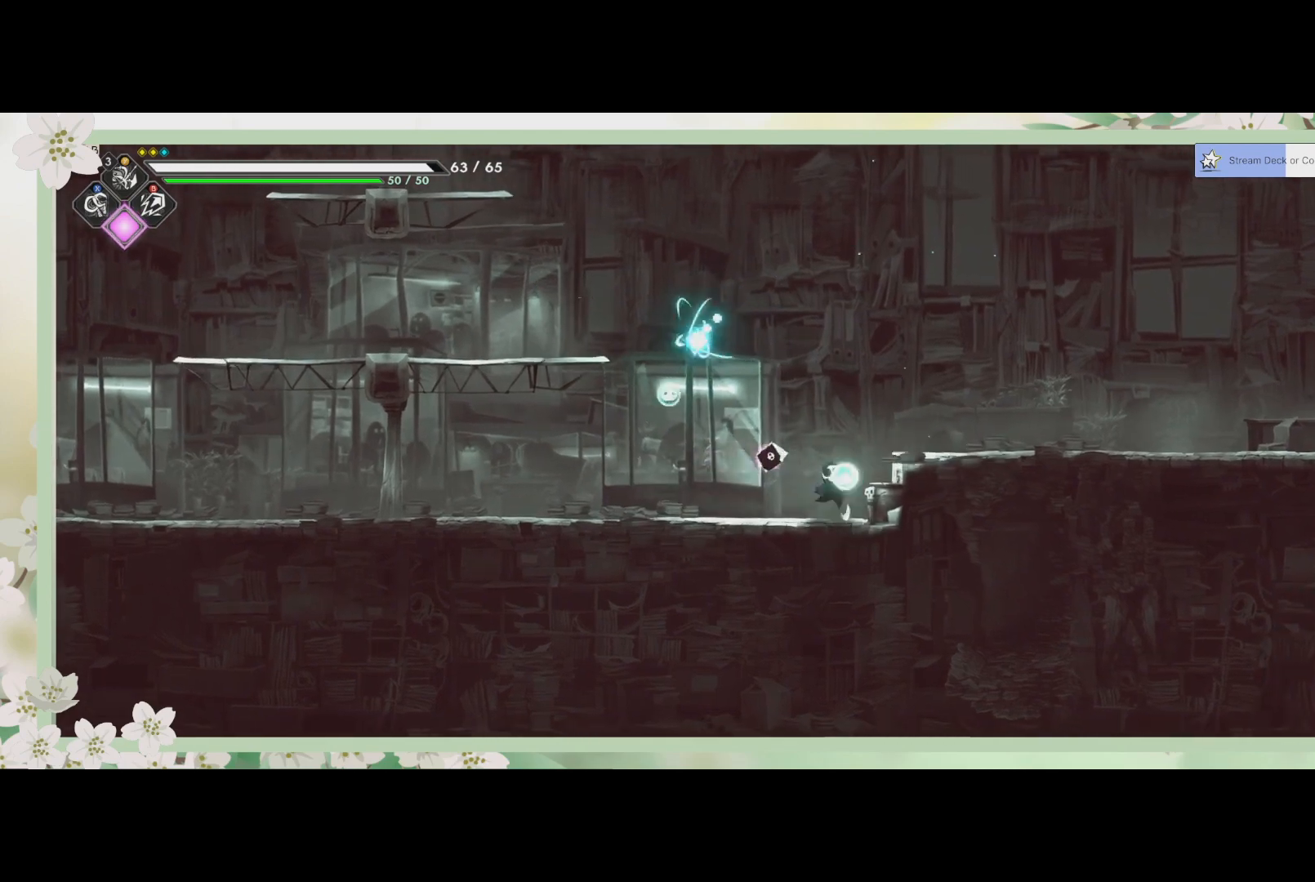
{"buttons": [], "left_stick": "center", "events": [[400, "left_stick", "center"]]}
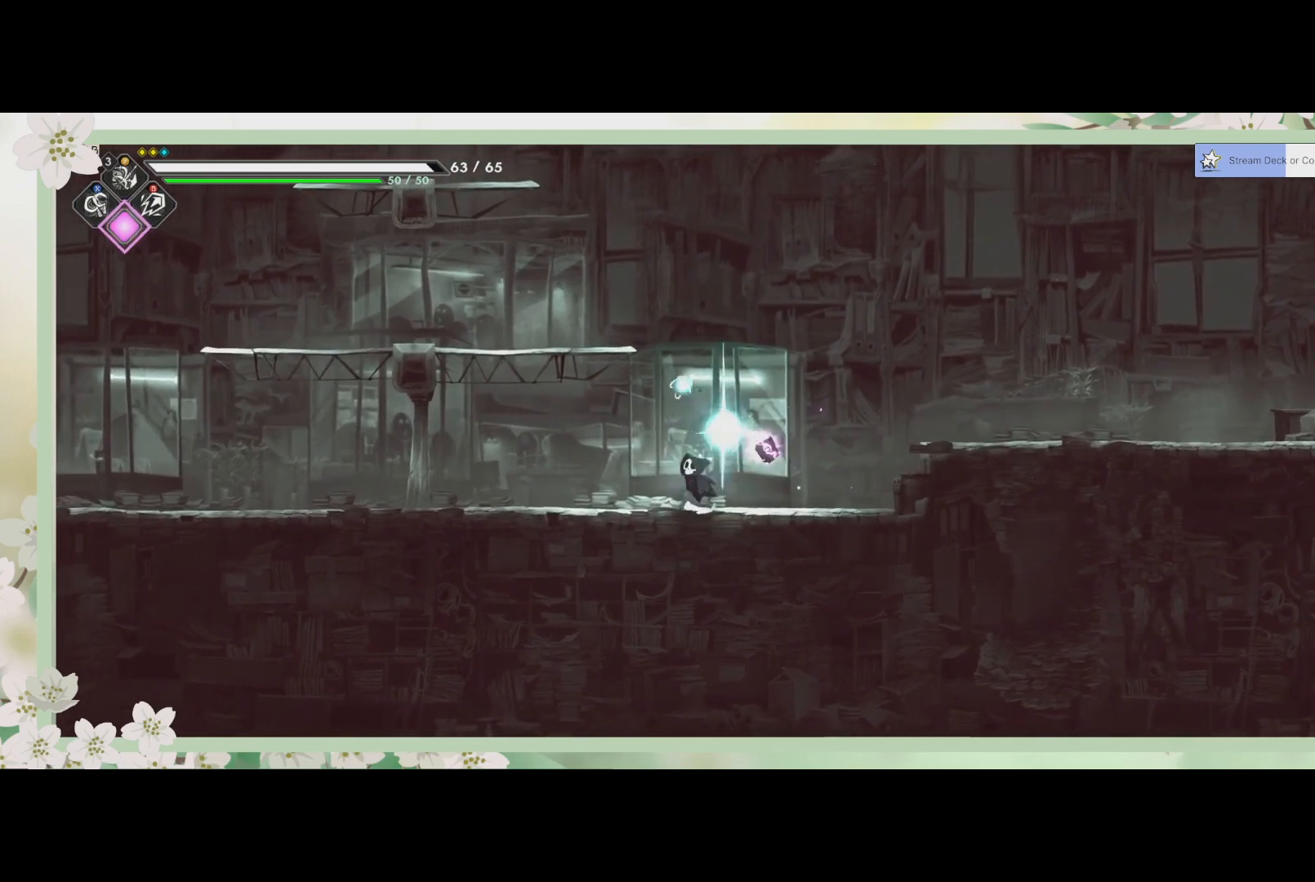
{"buttons": ["CROSS"], "left_stick": "right", "events": [[100, "left_stick", "right"], [433, "CROSS", "down"]]}
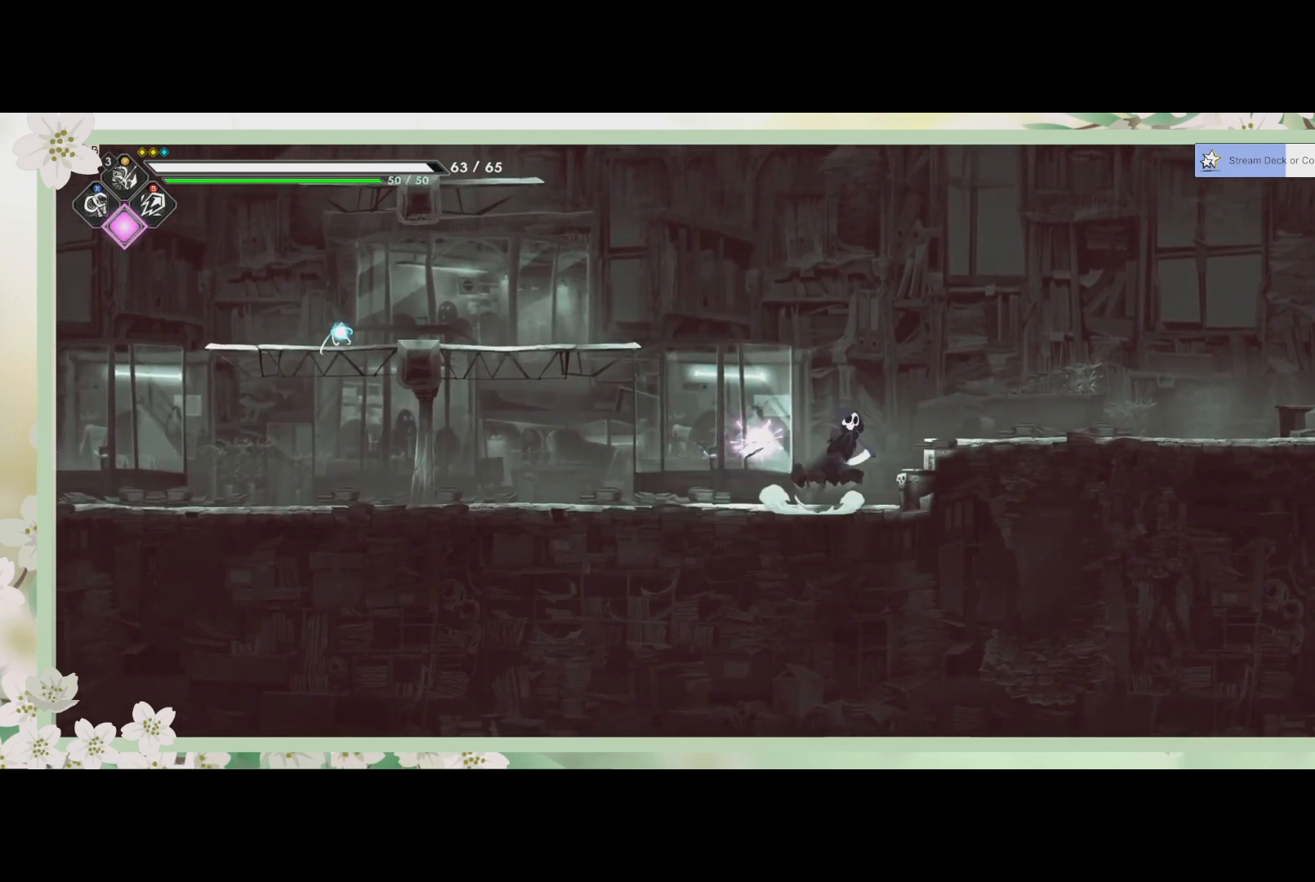
{"buttons": [], "left_stick": "right", "events": [[100, "CROSS", "up"]]}
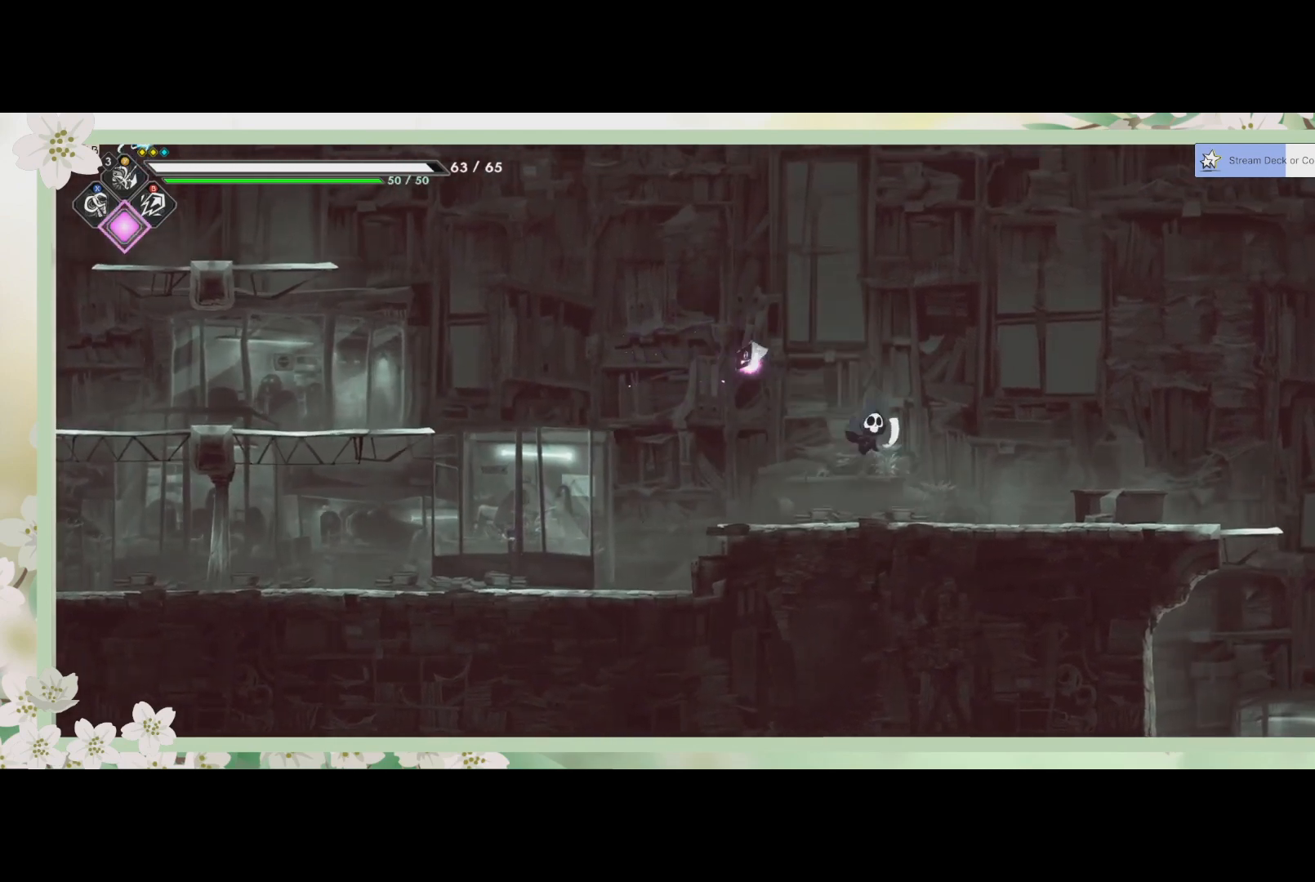
{"buttons": [], "left_stick": "right", "events": [[200, "R2", "down"], [400, "R2", "up"]]}
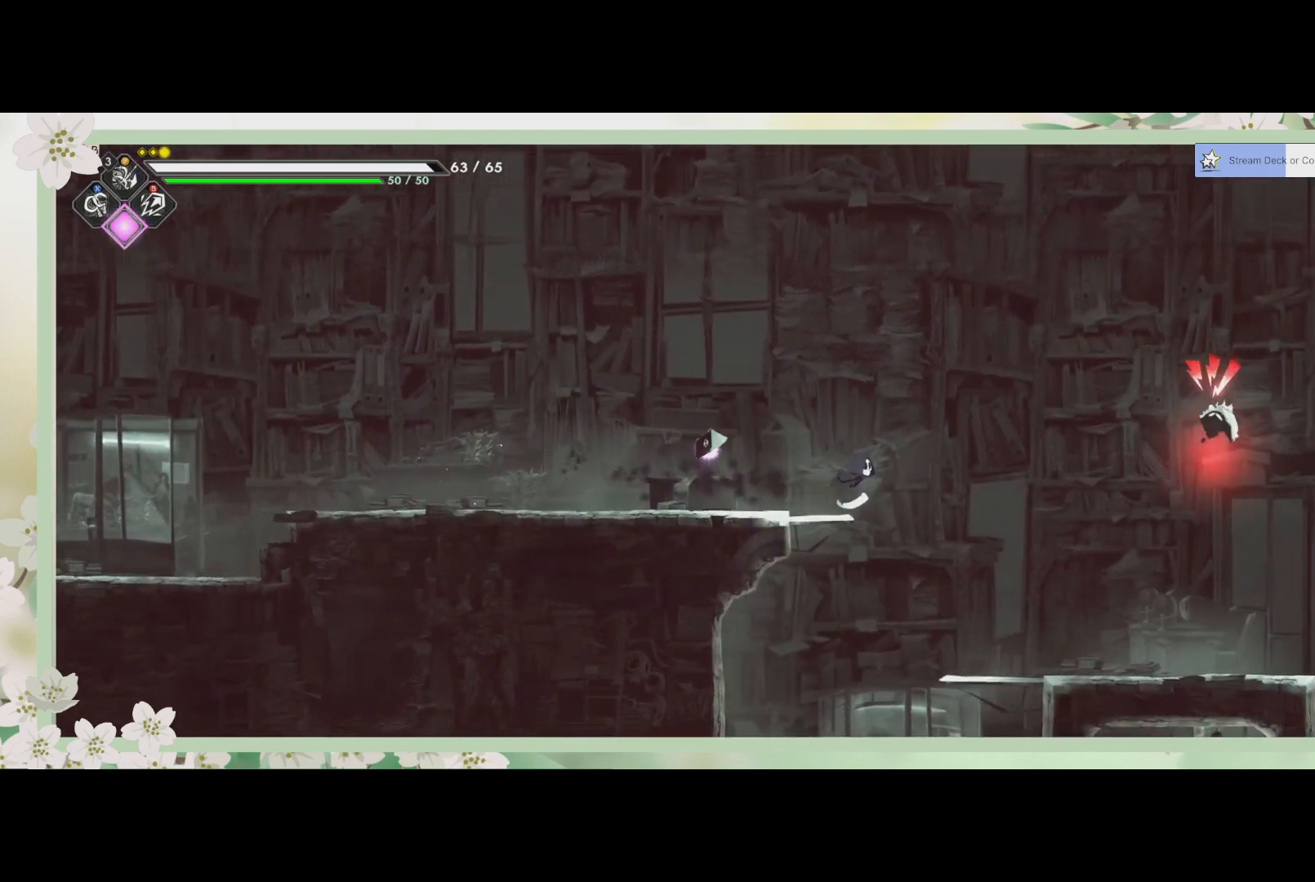
{"buttons": [], "left_stick": "right", "events": []}
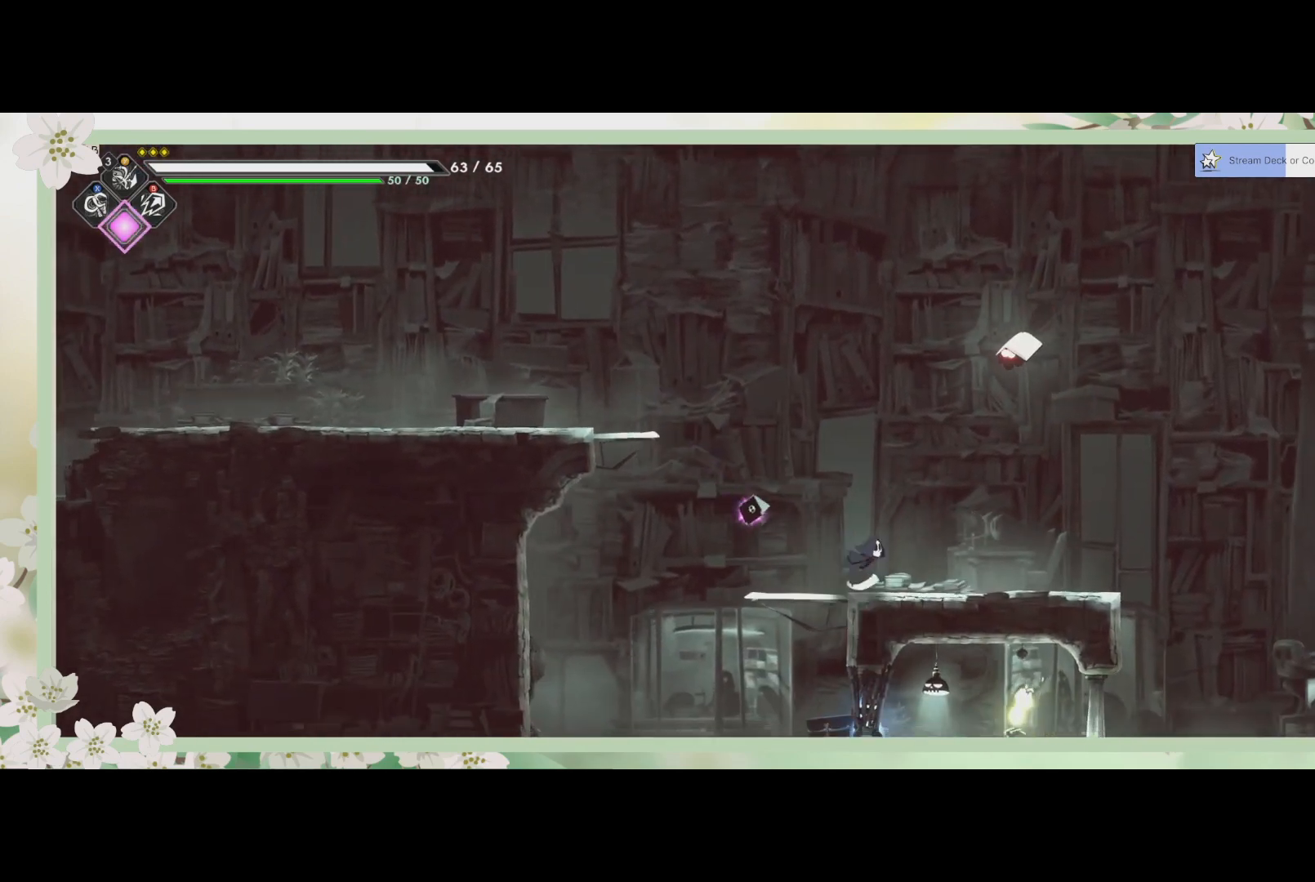
{"buttons": [], "left_stick": "up", "events": [[267, "left_stick", "up-right"], [300, "SQUARE", "down"], [433, "SQUARE", "up"], [467, "left_stick", "up"]]}
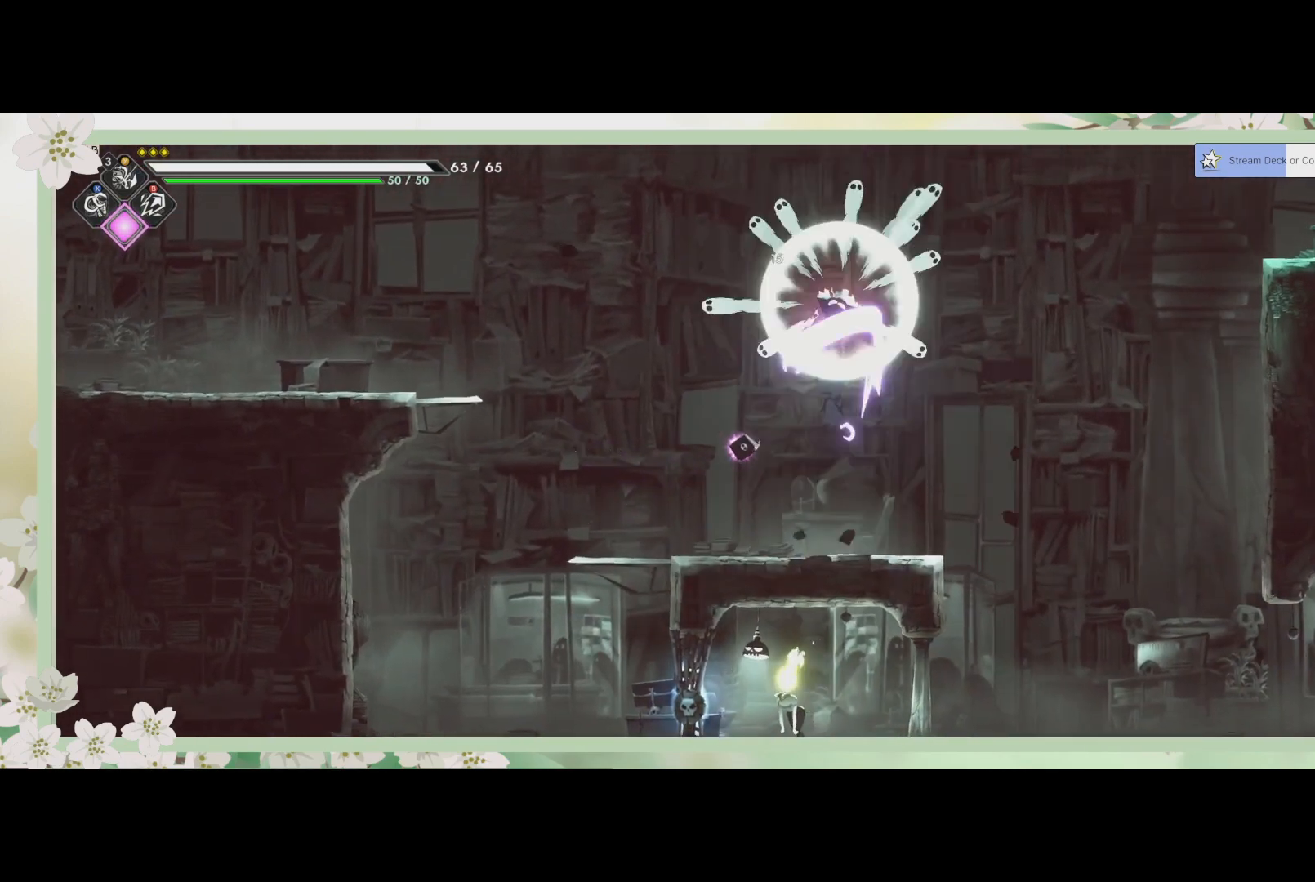
{"buttons": [], "left_stick": "left", "events": [[33, "SQUARE", "down"], [100, "SQUARE", "up"], [333, "left_stick", "up-left"], [433, "left_stick", "left"]]}
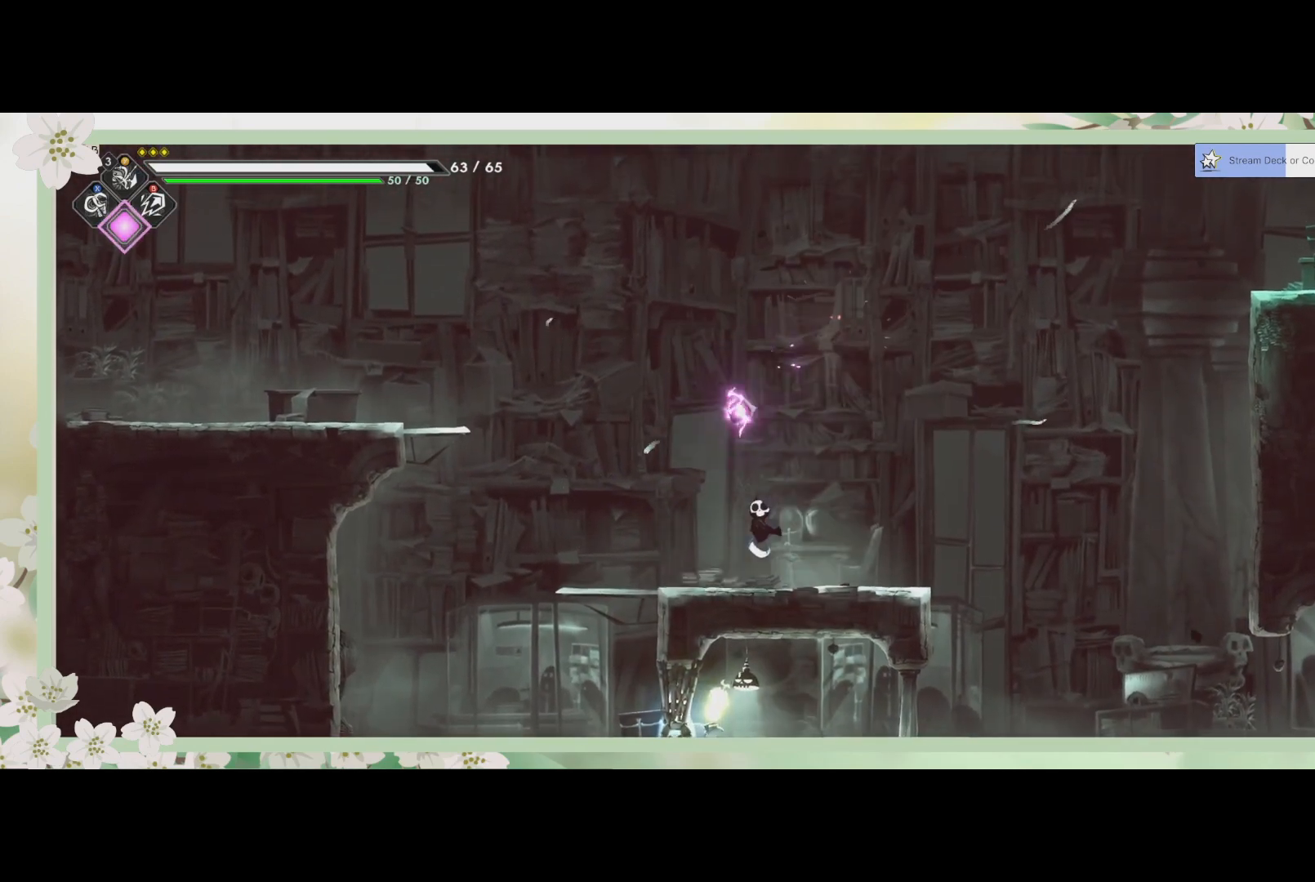
{"buttons": [], "left_stick": "down", "events": [[433, "left_stick", "down"]]}
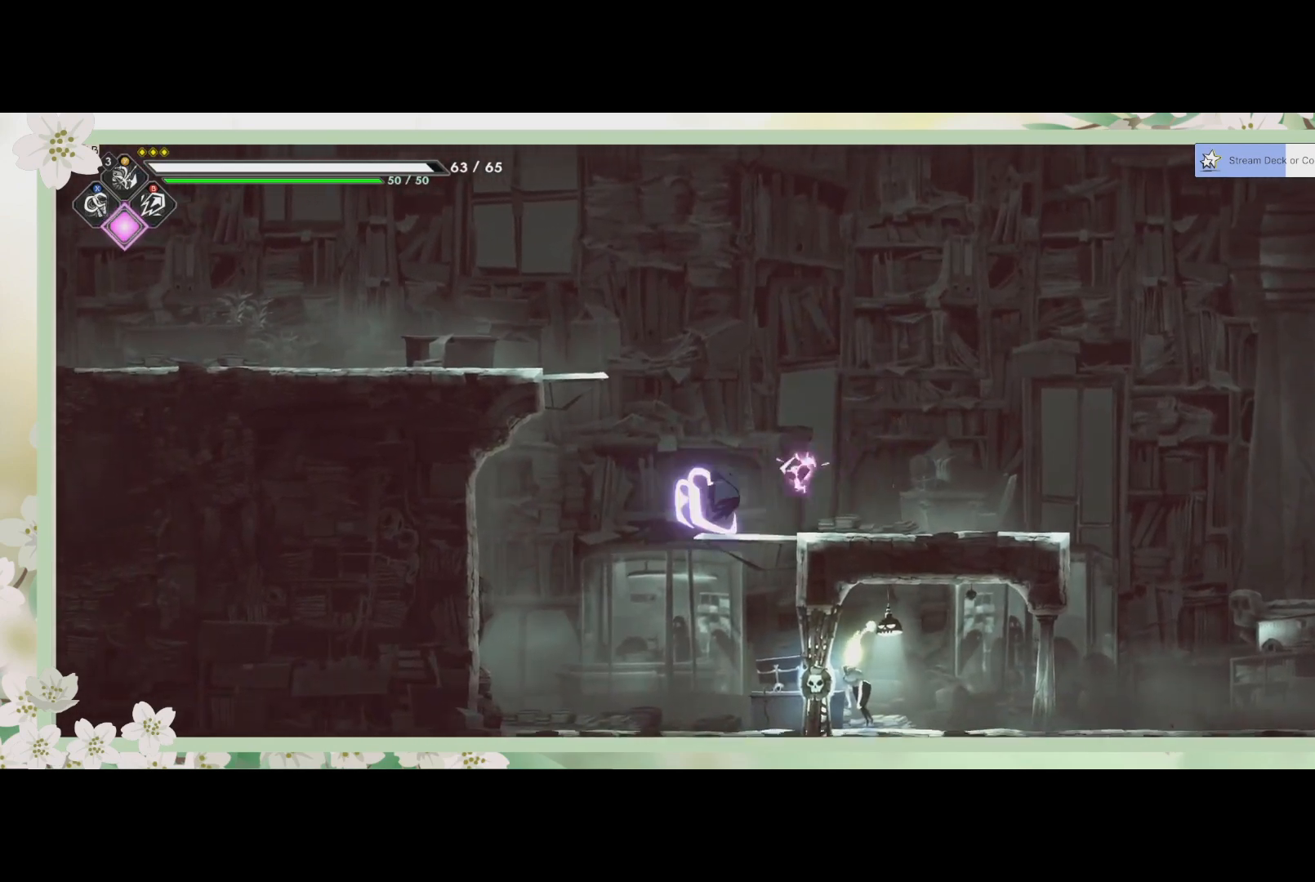
{"buttons": [], "left_stick": "left", "events": [[33, "SQUARE", "down"], [100, "SQUARE", "up"], [400, "left_stick", "down-left"], [500, "left_stick", "left"]]}
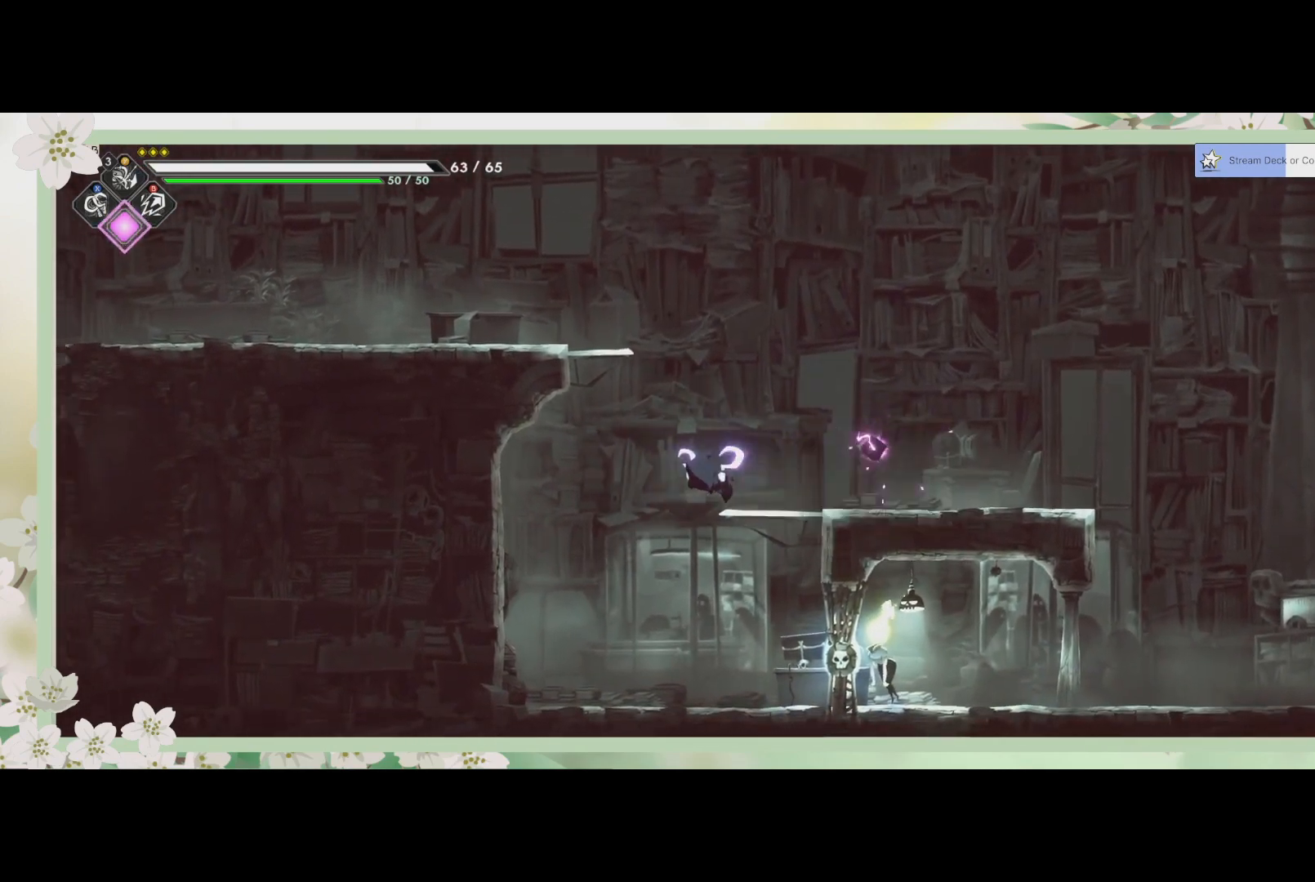
{"buttons": [], "left_stick": "down-right", "events": [[200, "CROSS", "down"], [200, "left_stick", "down"], [333, "CROSS", "up"], [433, "left_stick", "down-right"]]}
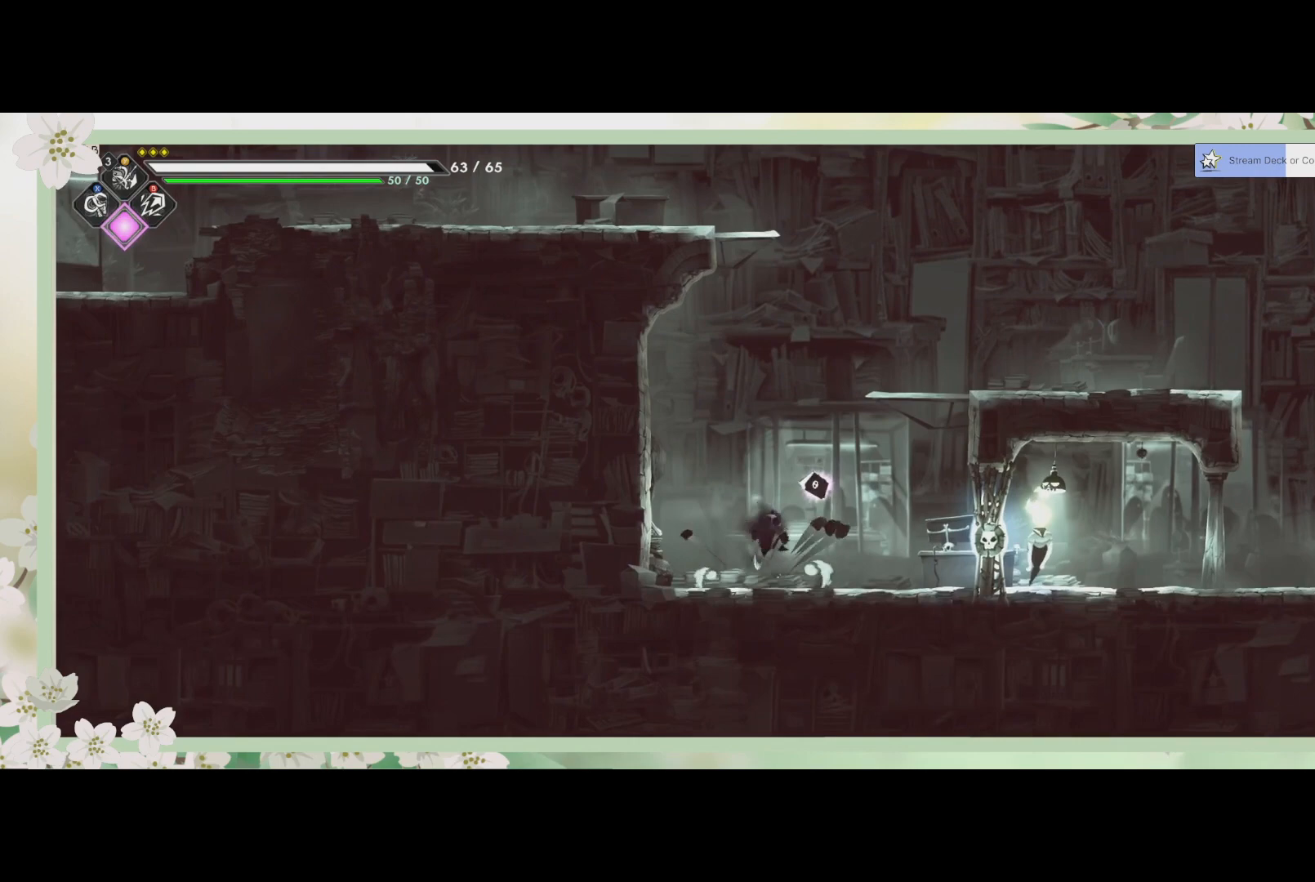
{"buttons": ["SQUARE"], "left_stick": "right", "events": [[33, "left_stick", "right"], [267, "SQUARE", "down"], [400, "SQUARE", "up"], [467, "SQUARE", "down"]]}
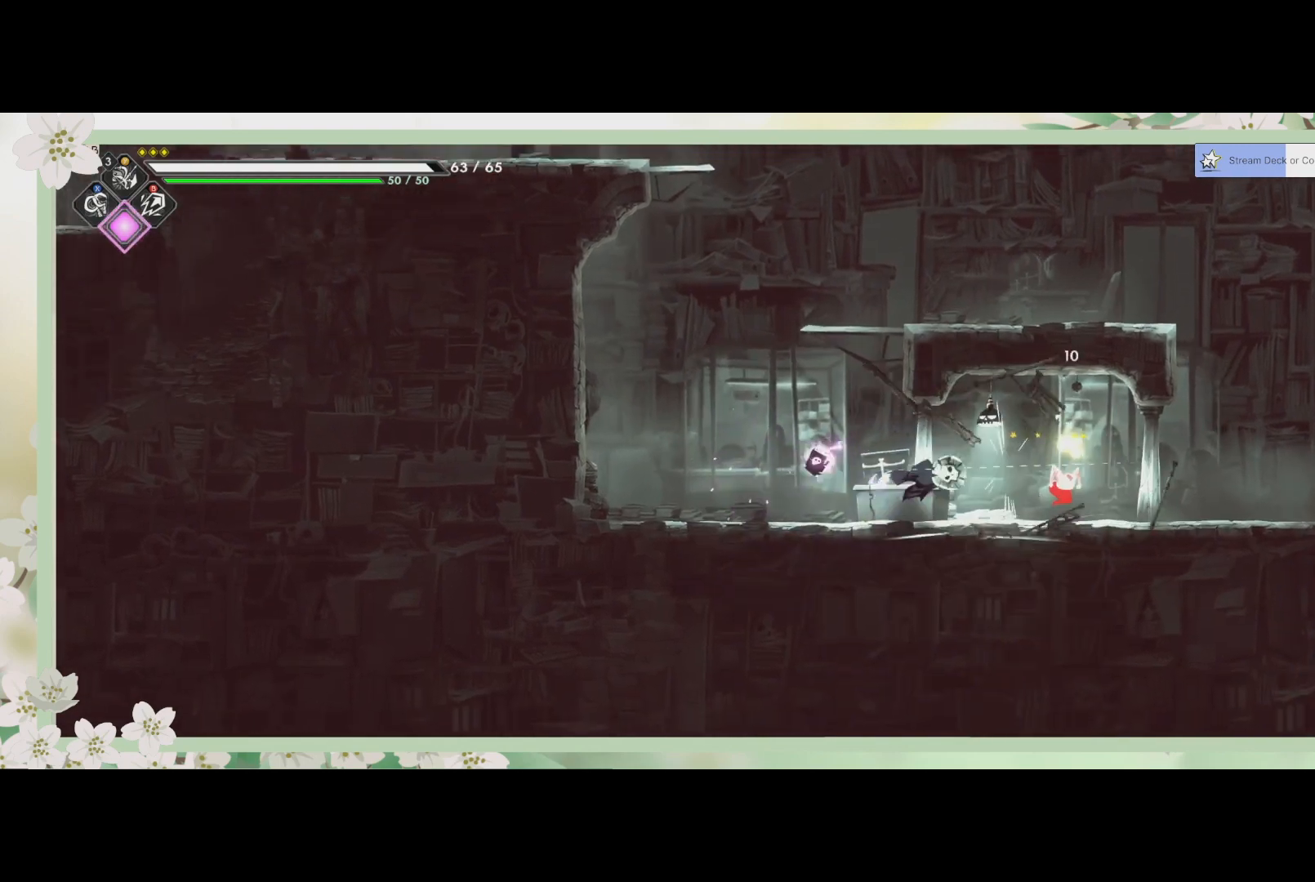
{"buttons": ["SQUARE"], "left_stick": "right", "events": [[67, "SQUARE", "up"], [133, "SQUARE", "down"], [233, "SQUARE", "up"], [267, "SQUARE", "down"], [333, "SQUARE", "up"], [467, "SQUARE", "down"]]}
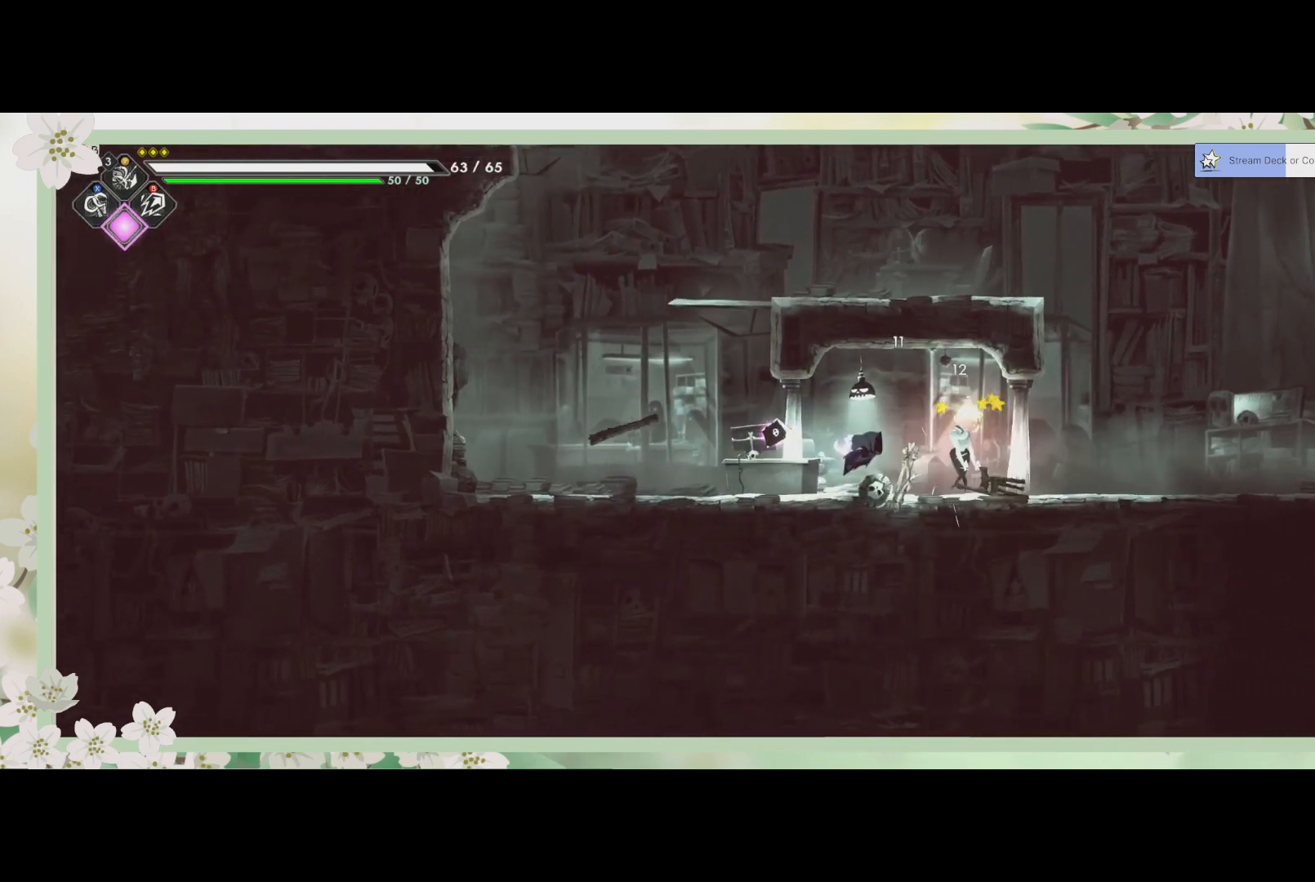
{"buttons": [], "left_stick": "center", "events": [[33, "SQUARE", "up"], [100, "SQUARE", "down"], [367, "SQUARE", "up"], [400, "left_stick", "center"], [433, "SQUARE", "down"], [500, "SQUARE", "up"]]}
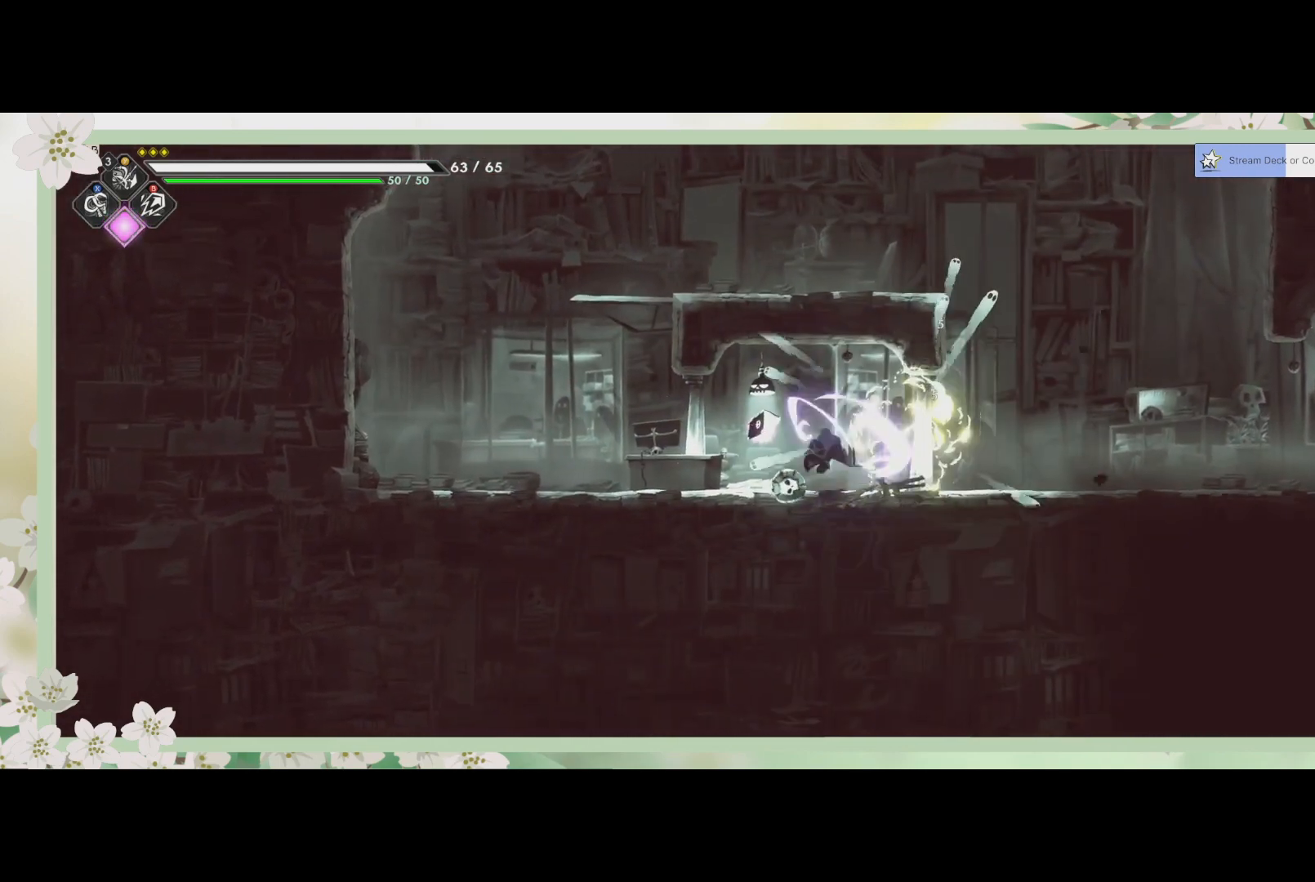
{"buttons": [], "left_stick": "right", "events": [[100, "SQUARE", "down"], [133, "SQUARE", "up"], [267, "left_stick", "right"]]}
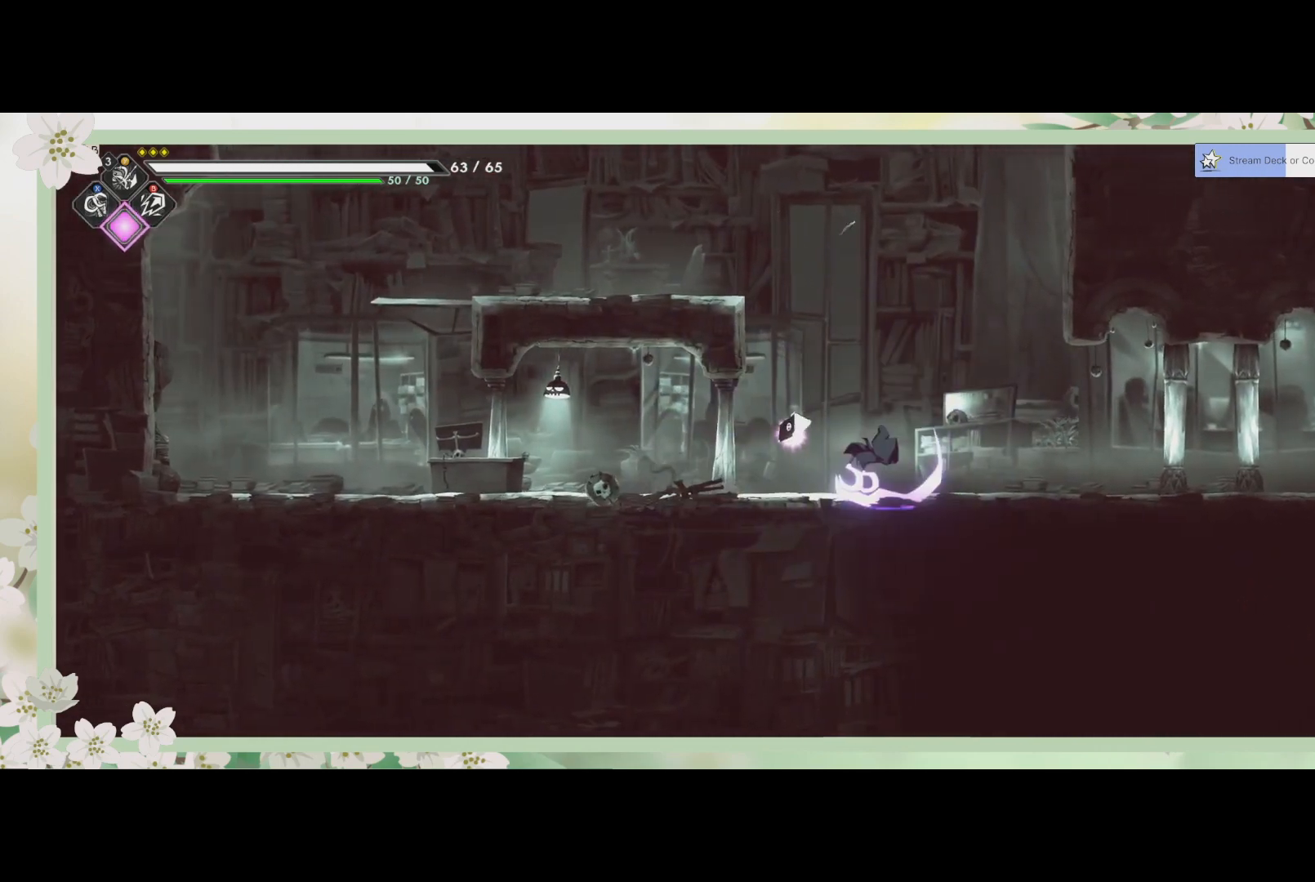
{"buttons": [], "left_stick": "right", "events": []}
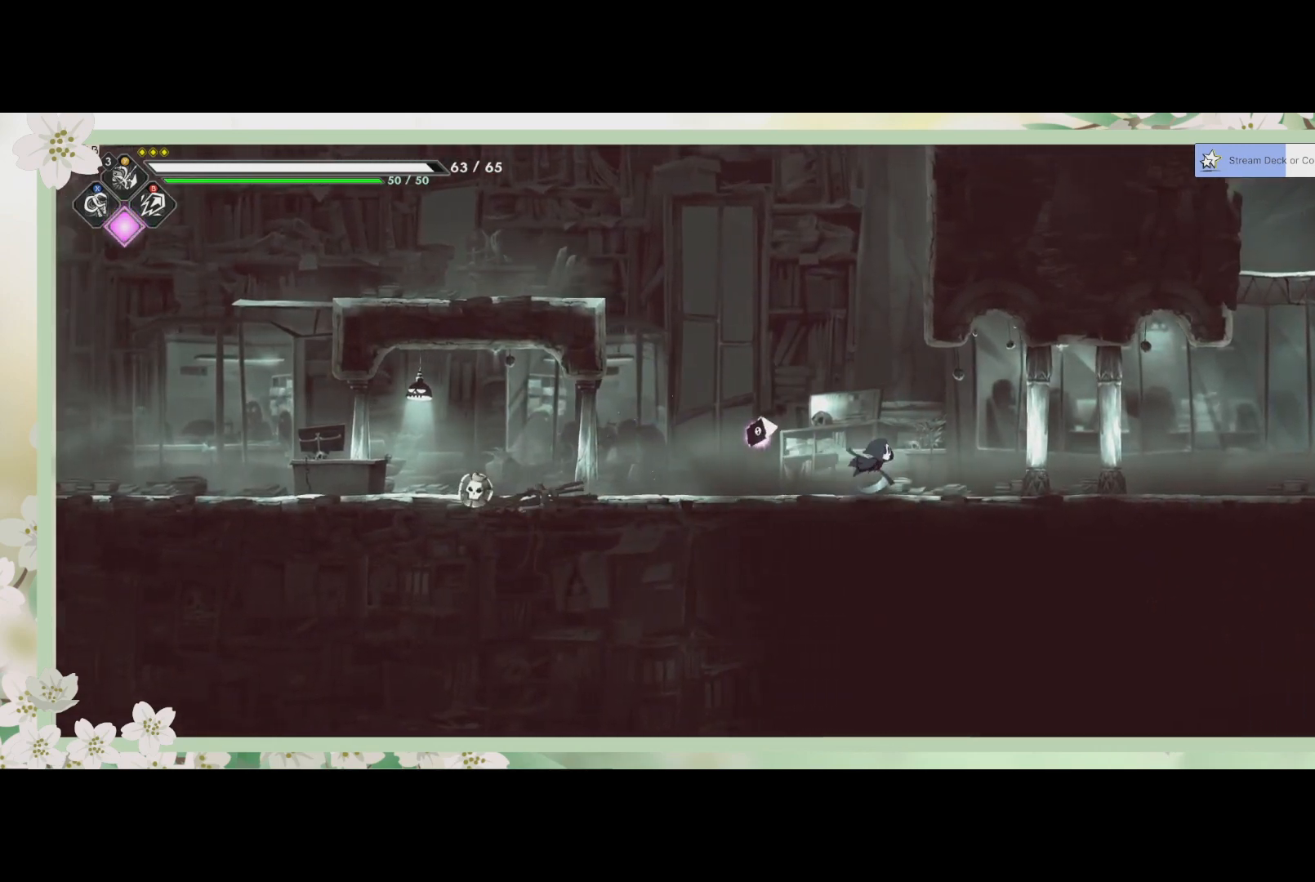
{"buttons": [], "left_stick": "right", "events": []}
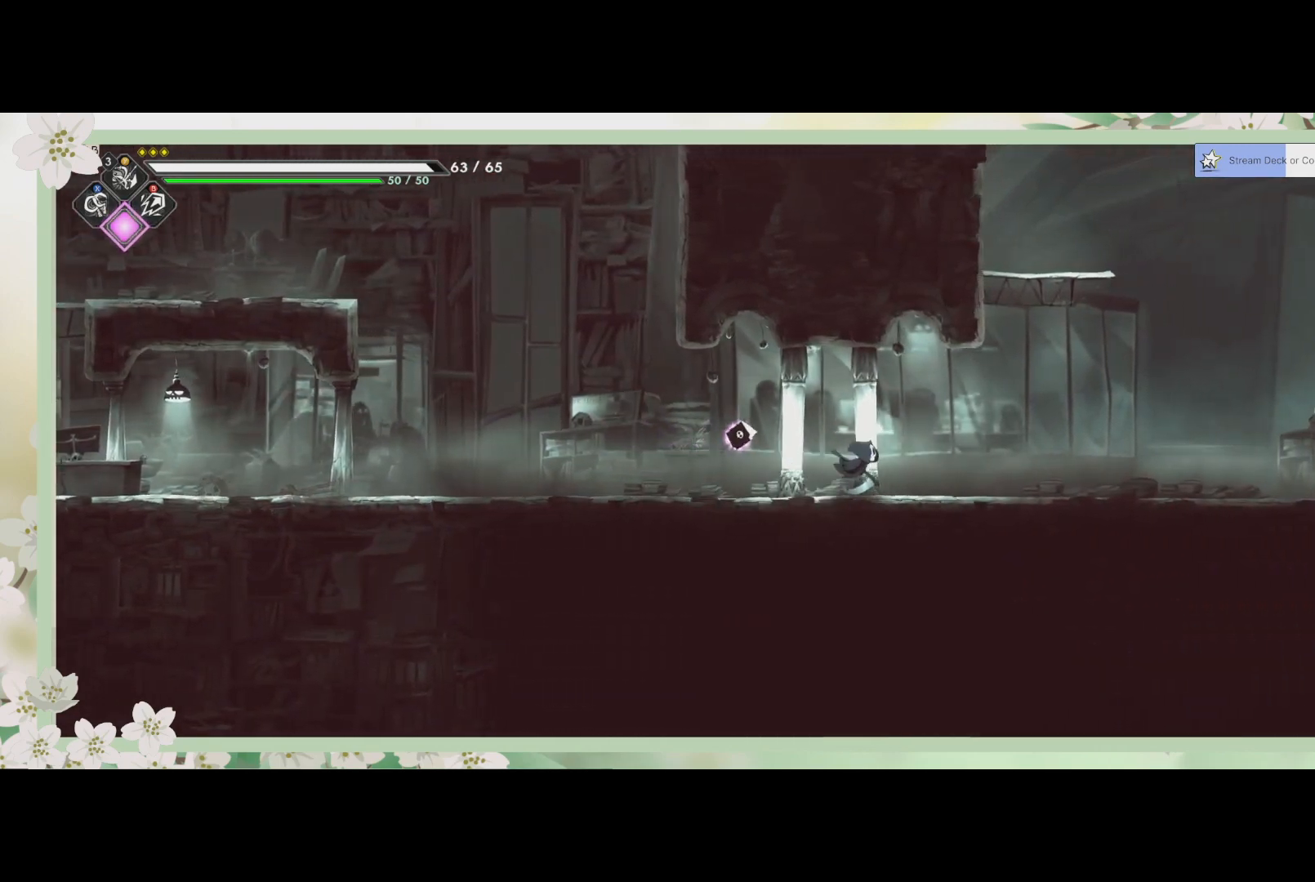
{"buttons": [], "left_stick": "right", "events": []}
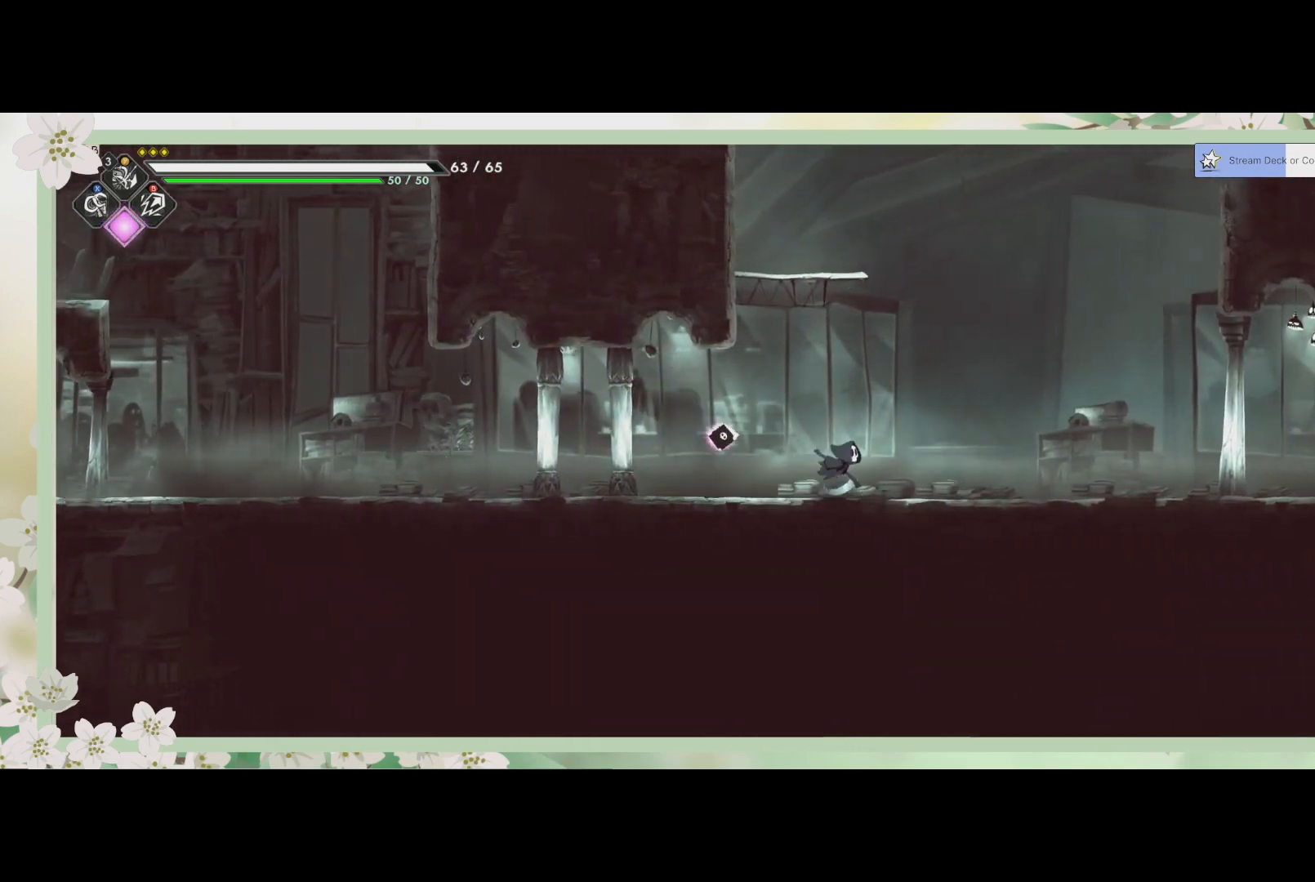
{"buttons": [], "left_stick": "right", "events": []}
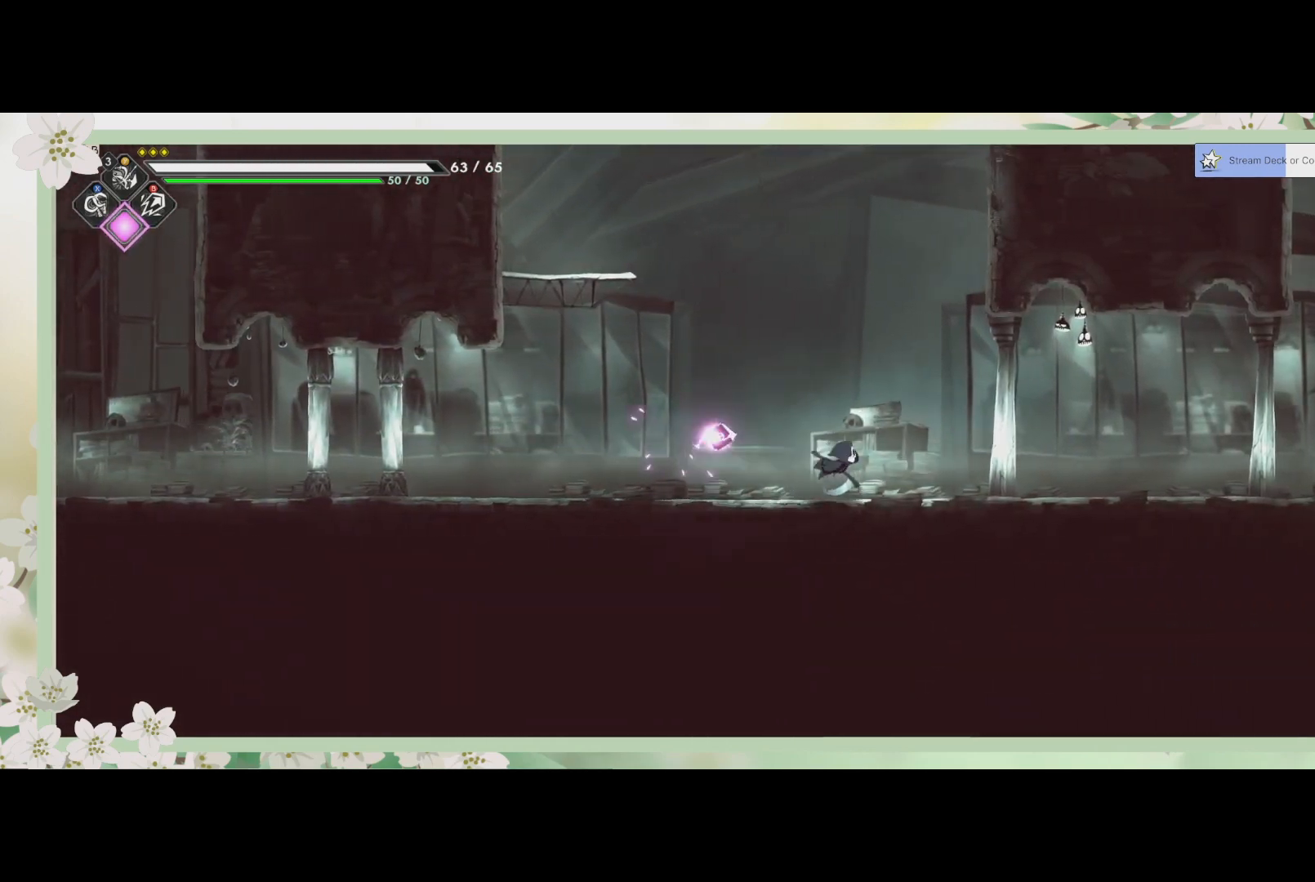
{"buttons": ["CROSS"], "left_stick": "up-left", "events": [[167, "left_stick", "center"], [233, "left_stick", "up-left"], [467, "CROSS", "down"]]}
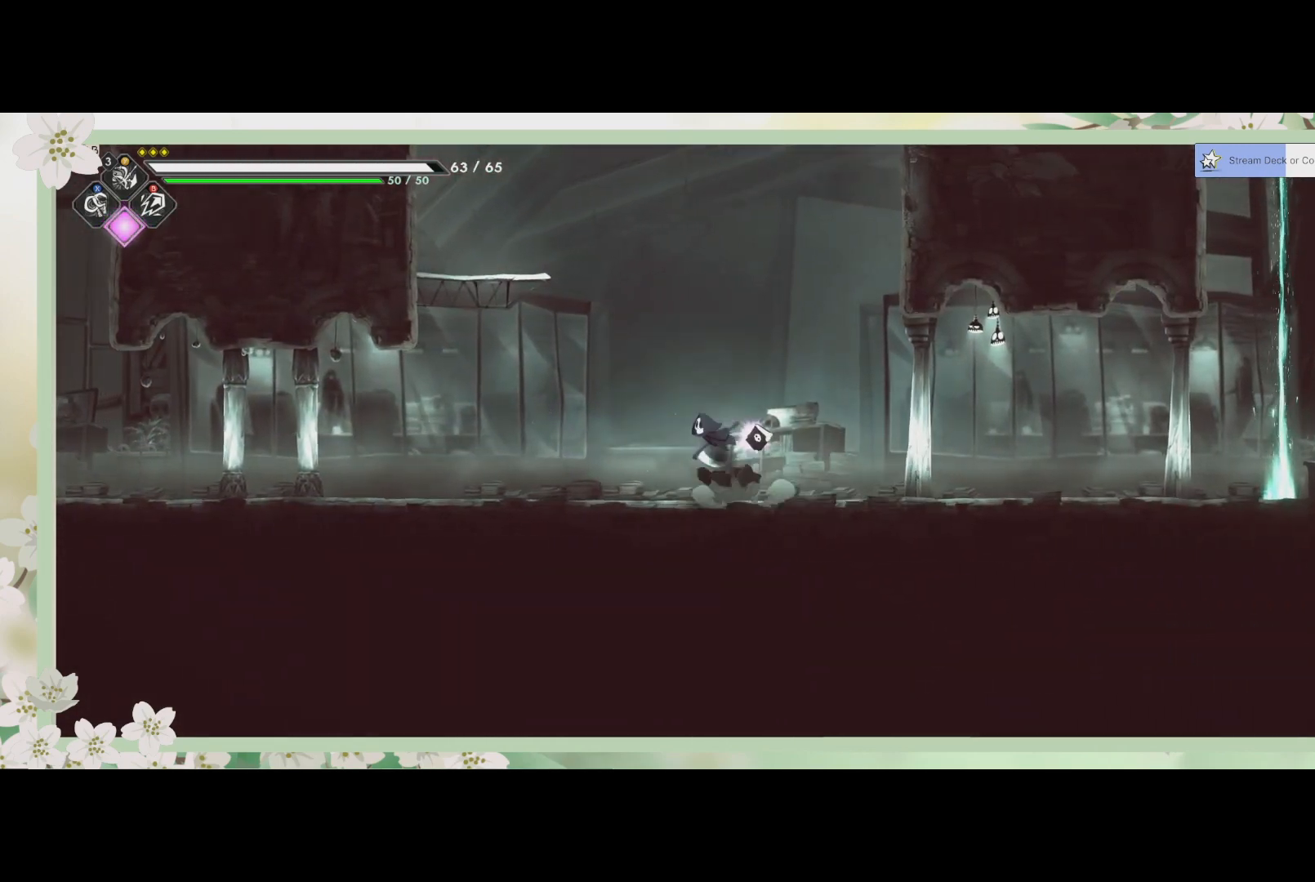
{"buttons": ["CROSS"], "left_stick": "up-left", "events": [[233, "CROSS", "up"], [300, "CROSS", "down"]]}
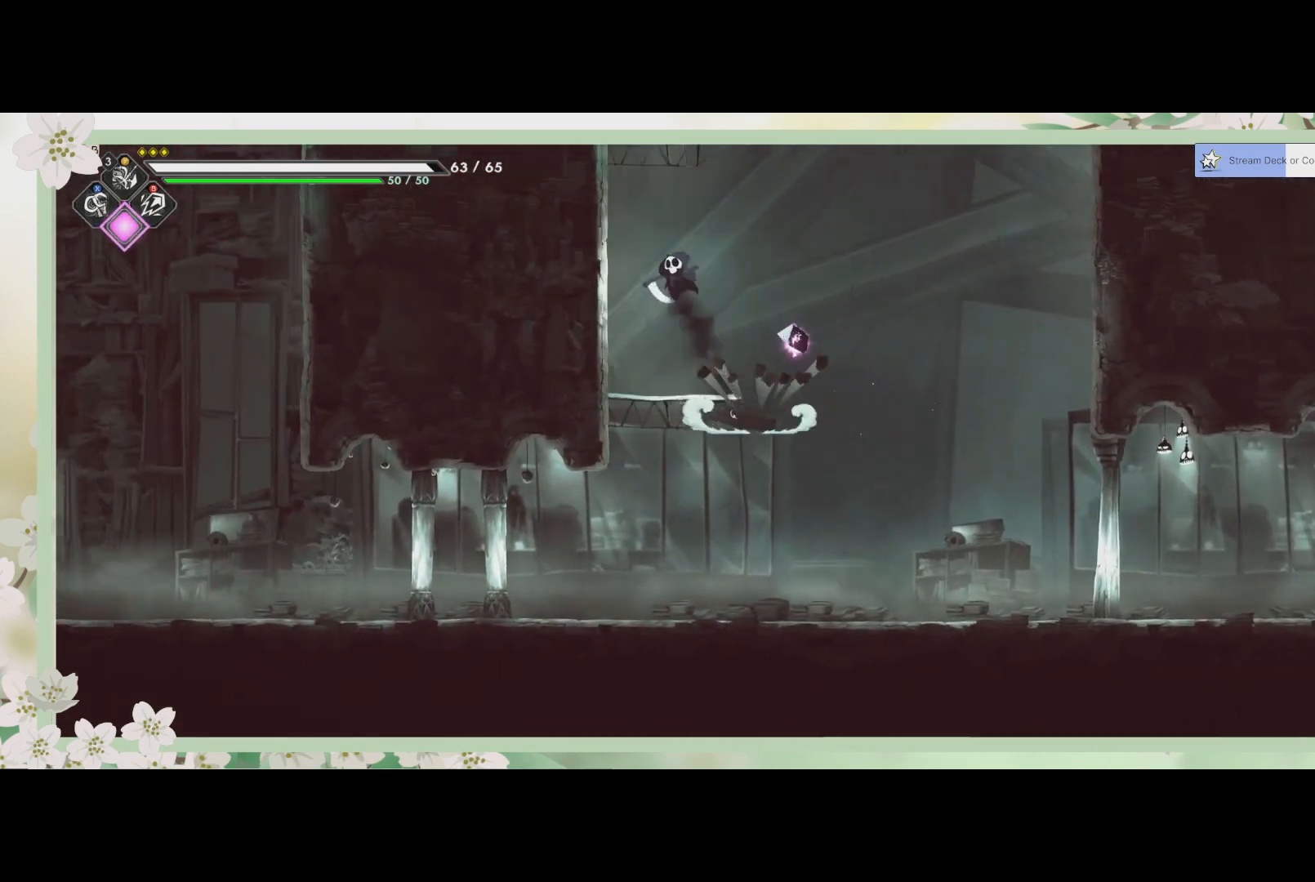
{"buttons": [], "left_stick": "up-left", "events": [[67, "CROSS", "up"]]}
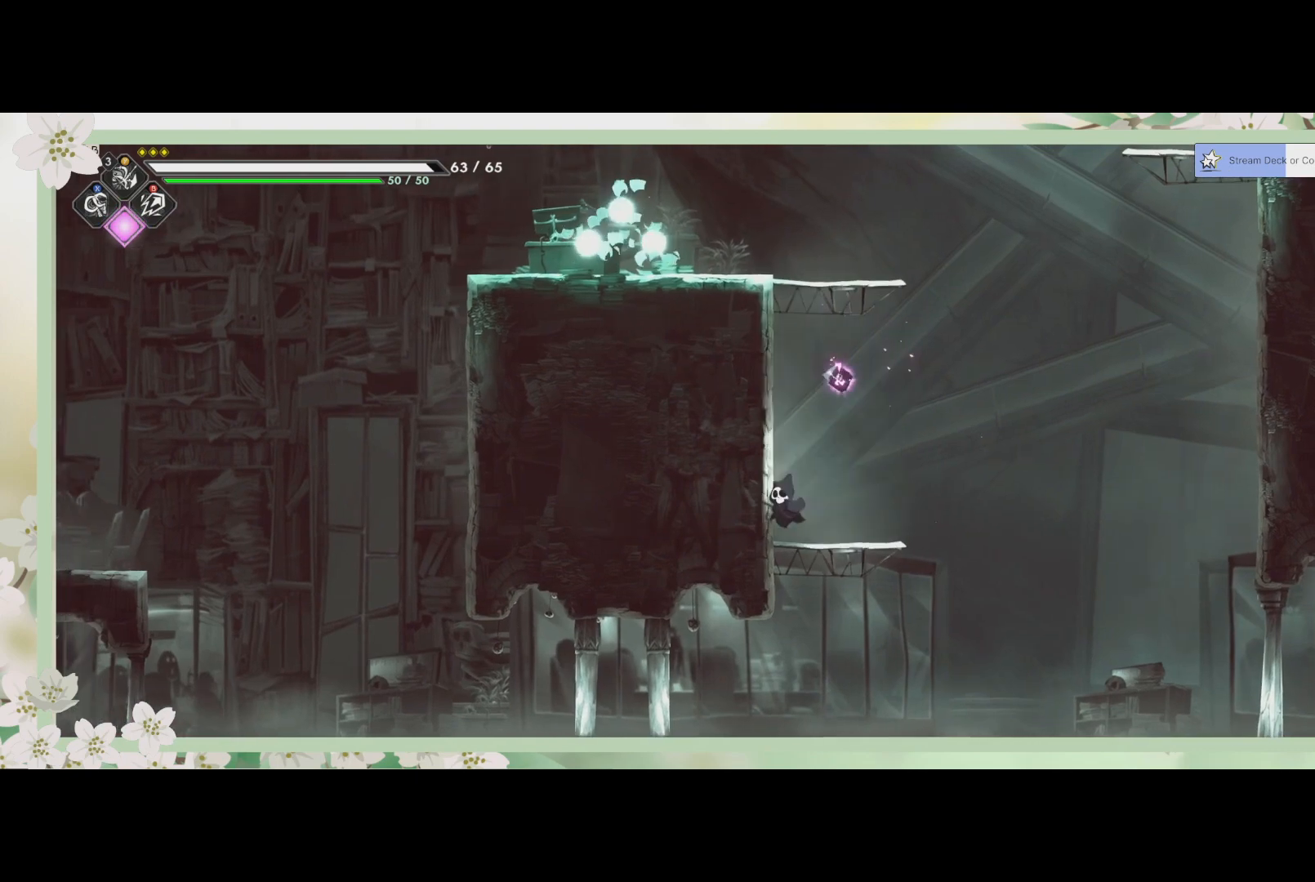
{"buttons": ["SQUARE"], "left_stick": "up", "events": [[267, "left_stick", "up"], [367, "SQUARE", "down"]]}
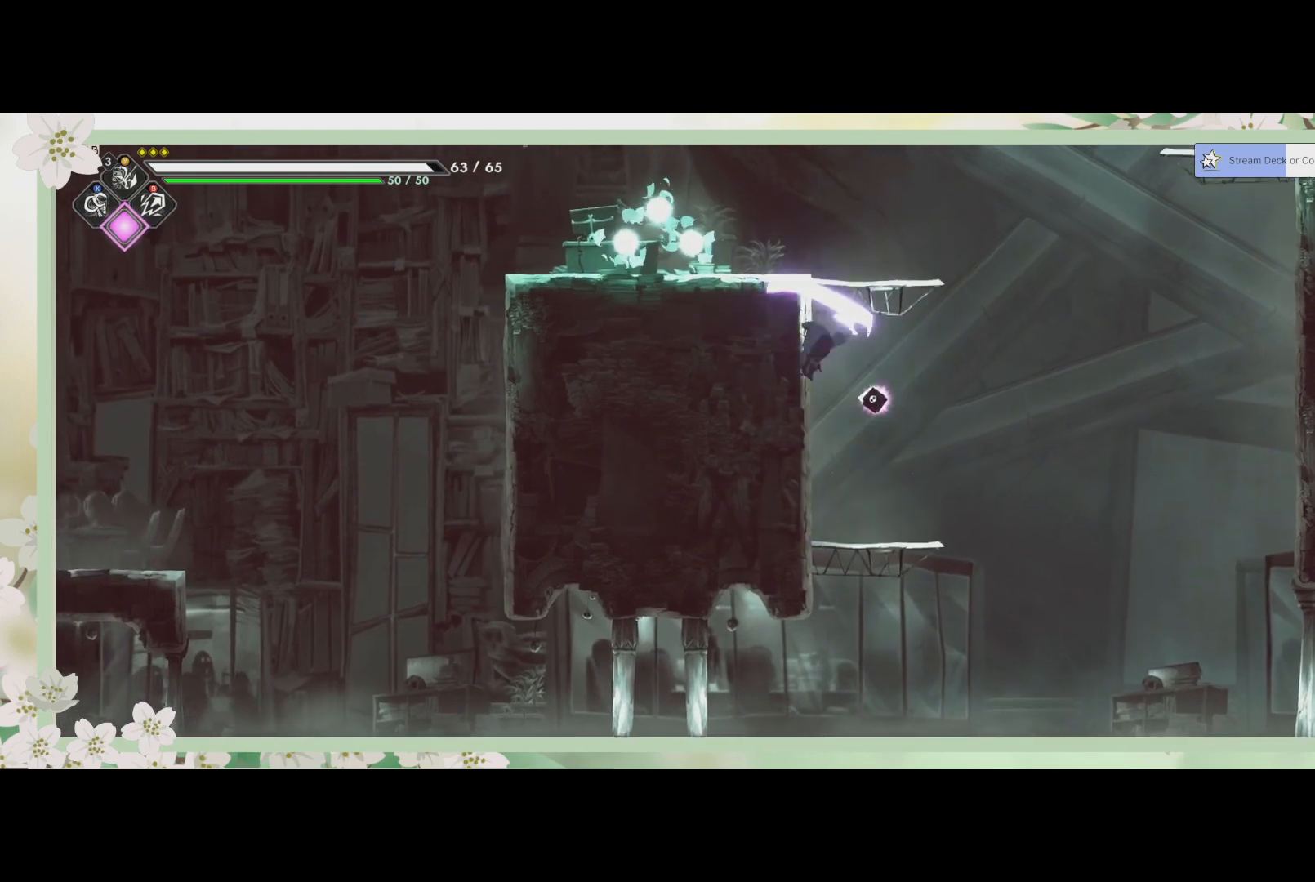
{"buttons": [], "left_stick": "up-left", "events": [[33, "SQUARE", "up"], [133, "left_stick", "up-left"], [233, "CROSS", "down"], [433, "CROSS", "up"]]}
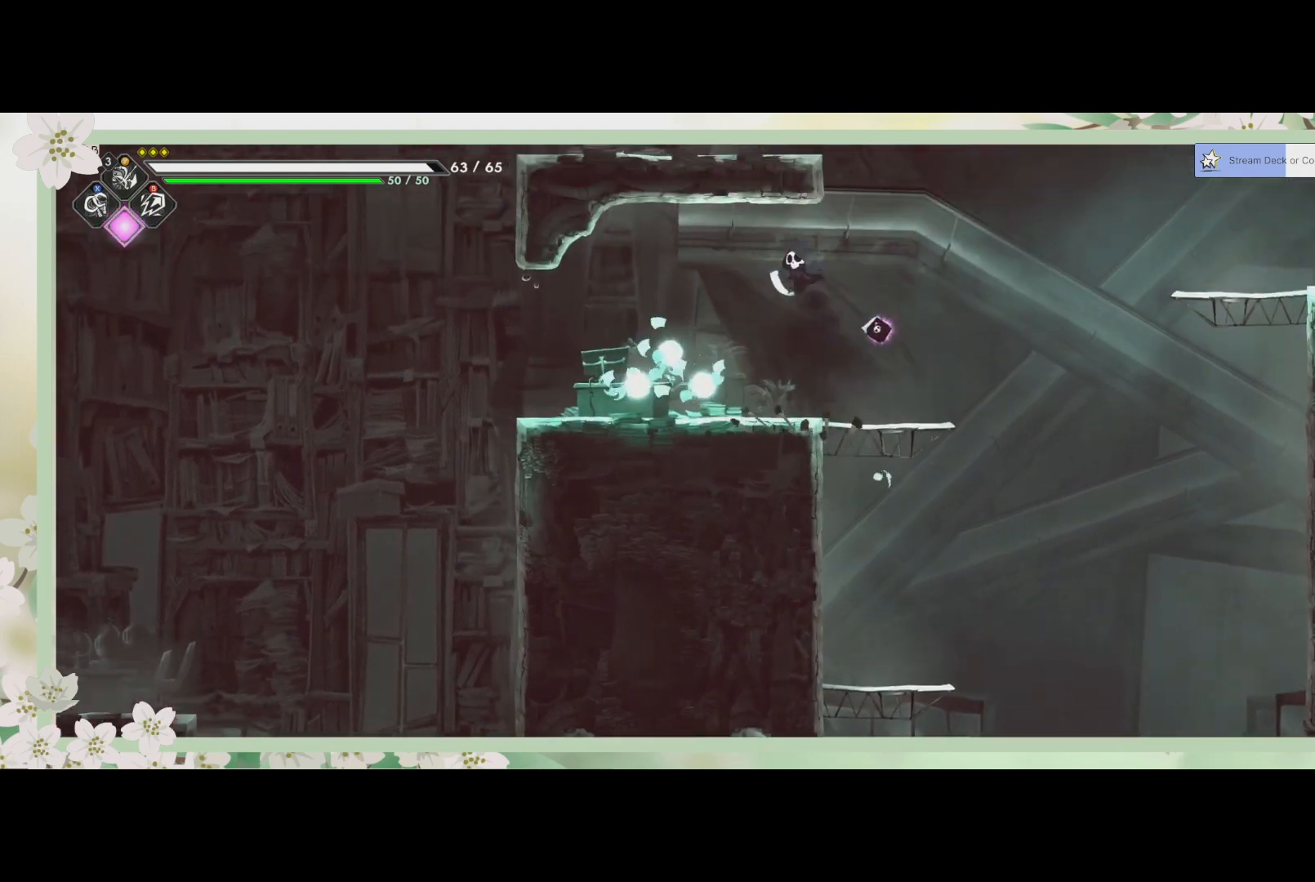
{"buttons": [], "left_stick": "center", "events": [[200, "left_stick", "left"], [333, "SQUARE", "down"], [367, "left_stick", "center"], [467, "SQUARE", "up"]]}
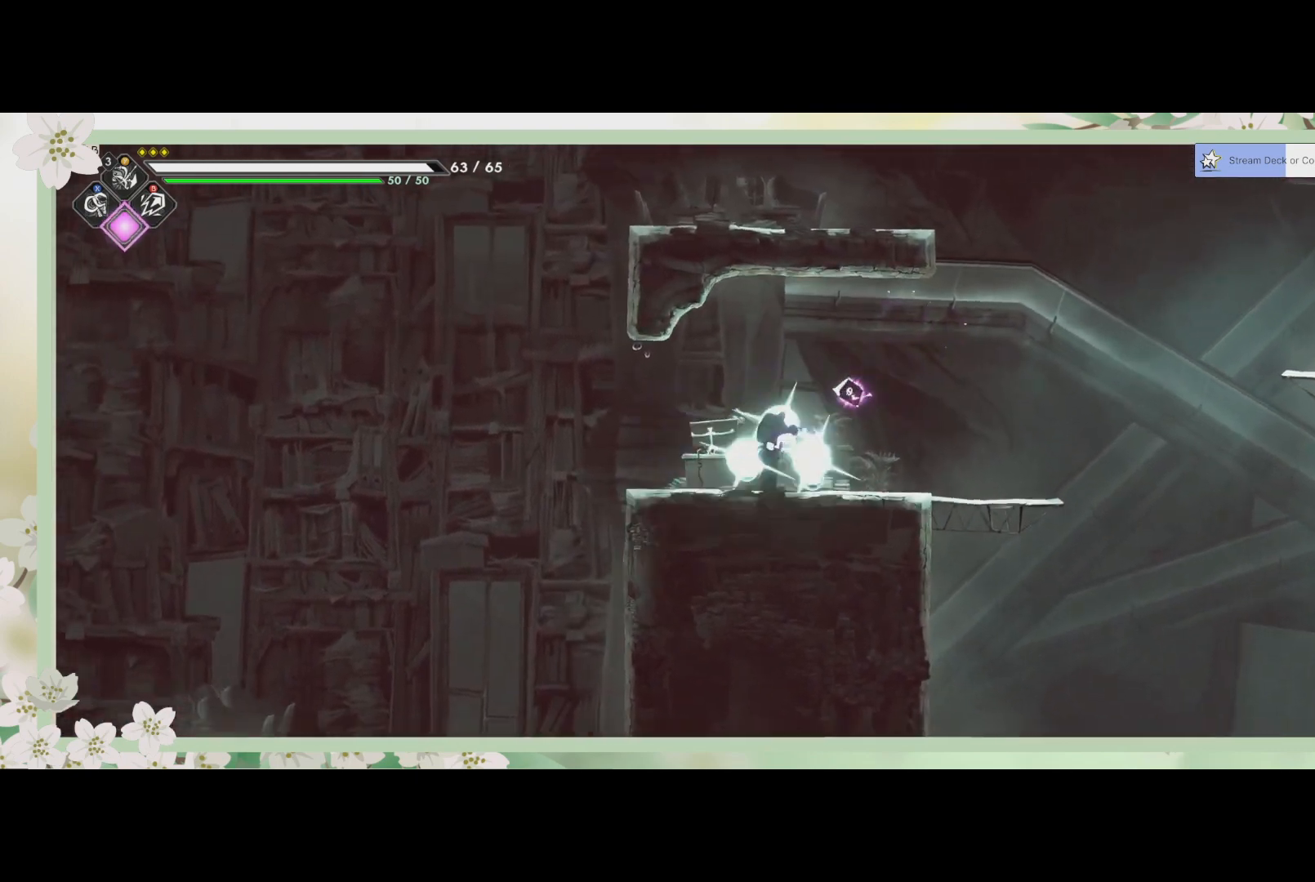
{"buttons": [], "left_stick": "right", "events": [[100, "left_stick", "right"]]}
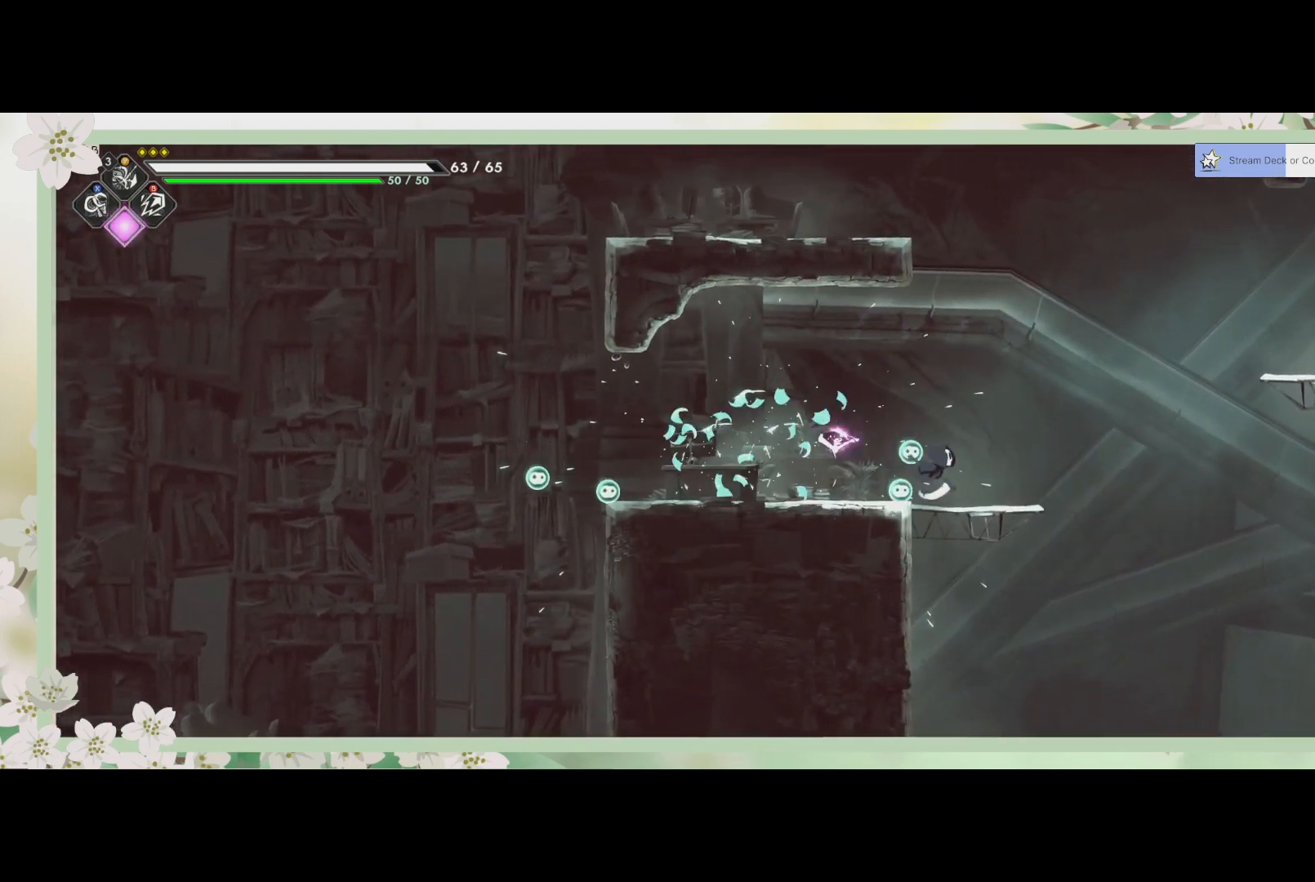
{"buttons": [], "left_stick": "right", "events": [[200, "CROSS", "down"], [467, "CROSS", "up"]]}
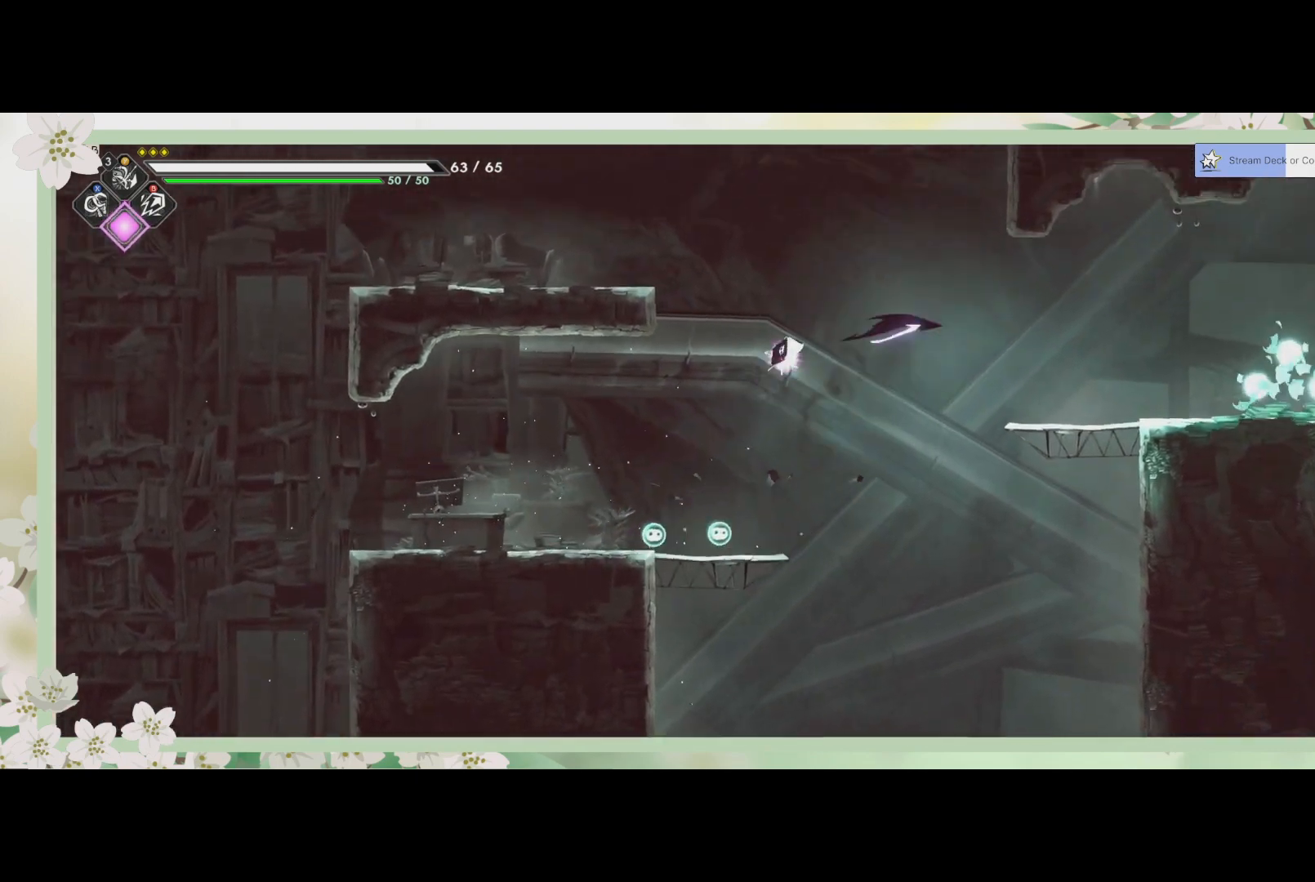
{"buttons": [], "left_stick": "center", "events": [[33, "R2", "down"], [200, "R2", "up"], [267, "SQUARE", "down"], [400, "SQUARE", "up"], [433, "left_stick", "center"]]}
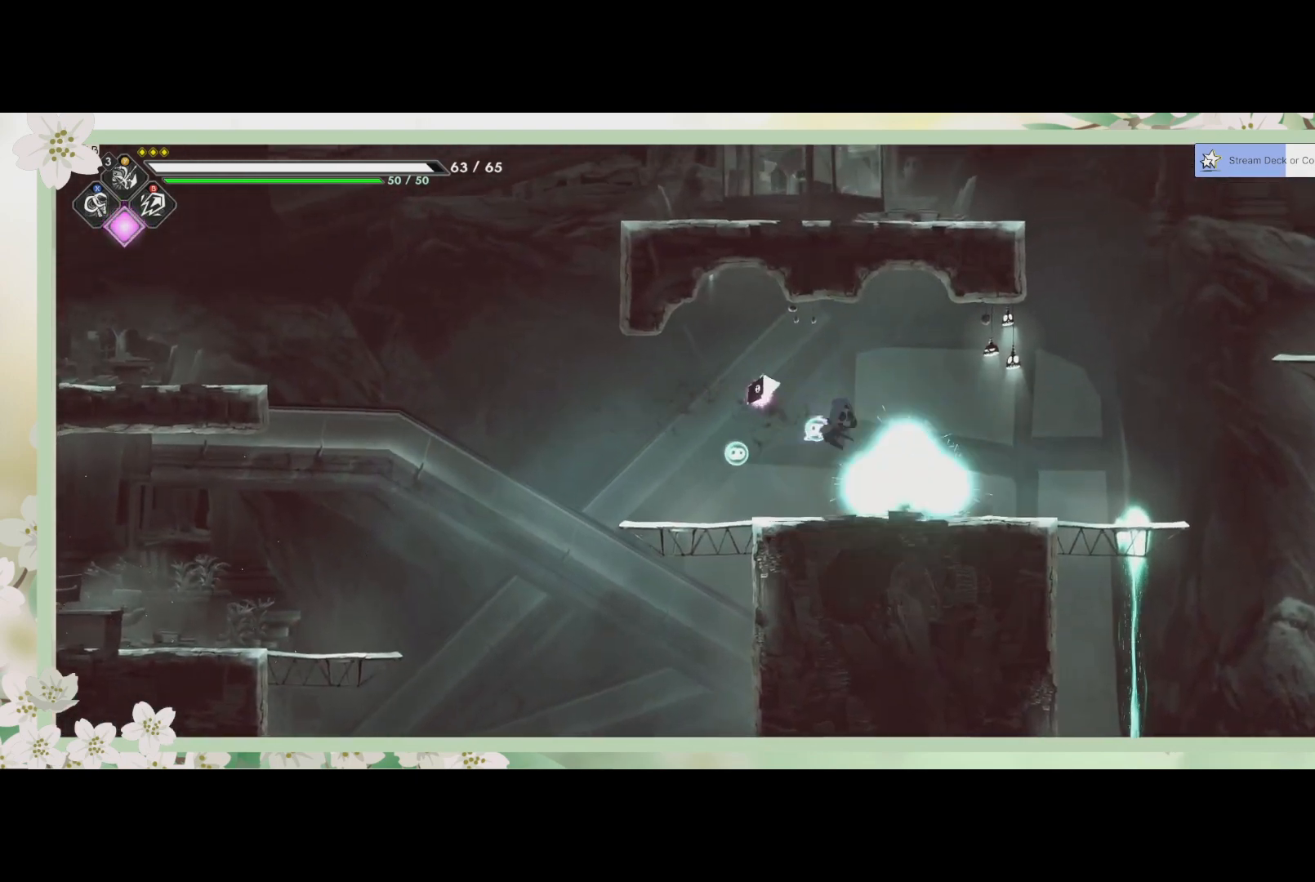
{"buttons": [], "left_stick": "right", "events": [[100, "SQUARE", "down"], [167, "left_stick", "right"], [200, "SQUARE", "up"]]}